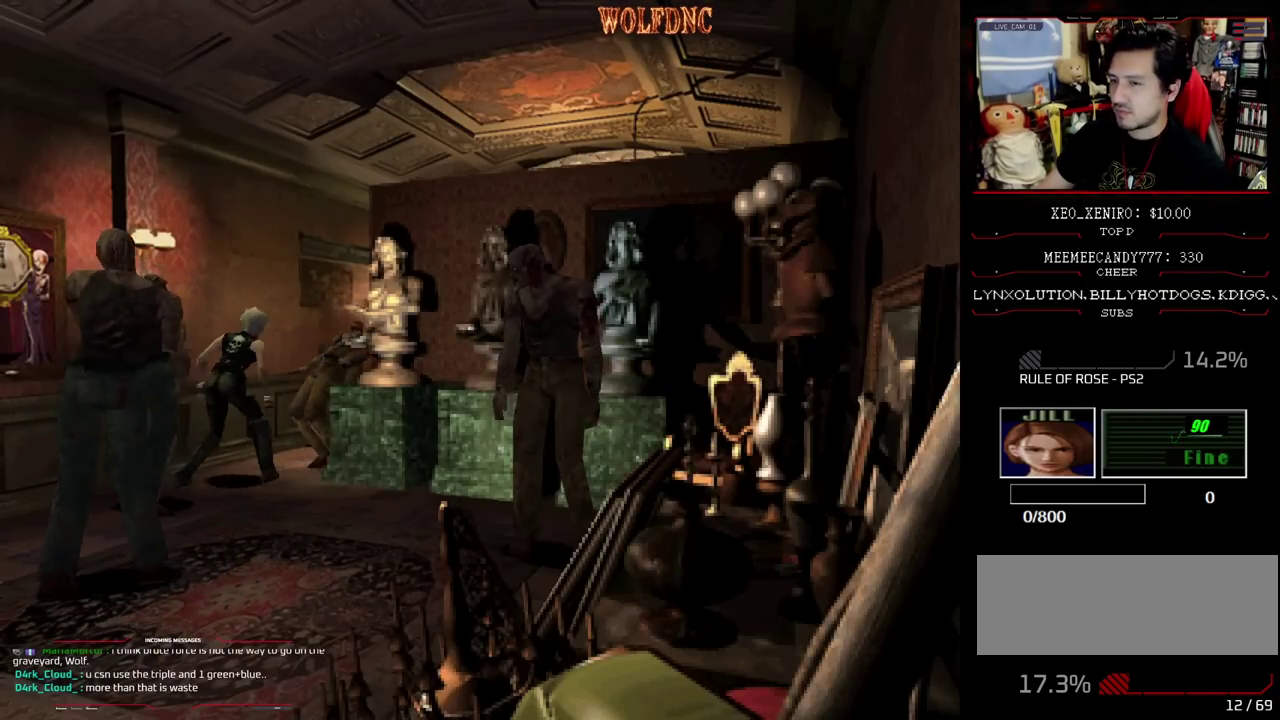
Gameplay with a controller (PlayStation layout); each line is a JSON object with the inputs held at the frame after it. "events" lists button and stick changes between this image and that frame as [ms after this image, input, new state], when the widget could be followed in between. Not read: L3 R3.
{"buttons": ["CROSS", "SQUARE", "DPAD_UP", "DPAD_LEFT"], "events": [[150, "DPAD_UP", "down"], [150, "SQUARE", "down"], [300, "CROSS", "down"]]}
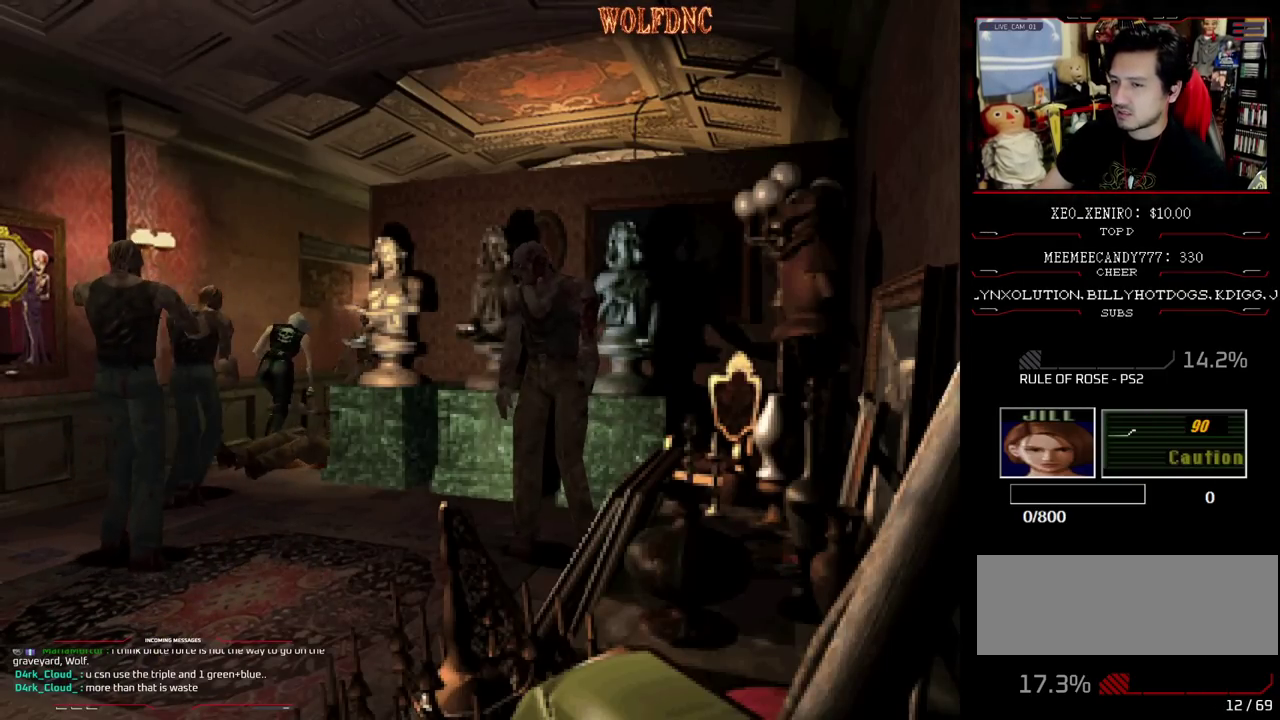
{"buttons": ["CROSS", "SQUARE", "R1", "DPAD_UP", "DPAD_RIGHT"], "events": [[83, "DPAD_LEFT", "up"], [117, "DPAD_RIGHT", "down"], [350, "DPAD_LEFT", "down"], [400, "DPAD_RIGHT", "up"], [500, "DPAD_LEFT", "up"], [500, "DPAD_RIGHT", "down"], [500, "R1", "down"]]}
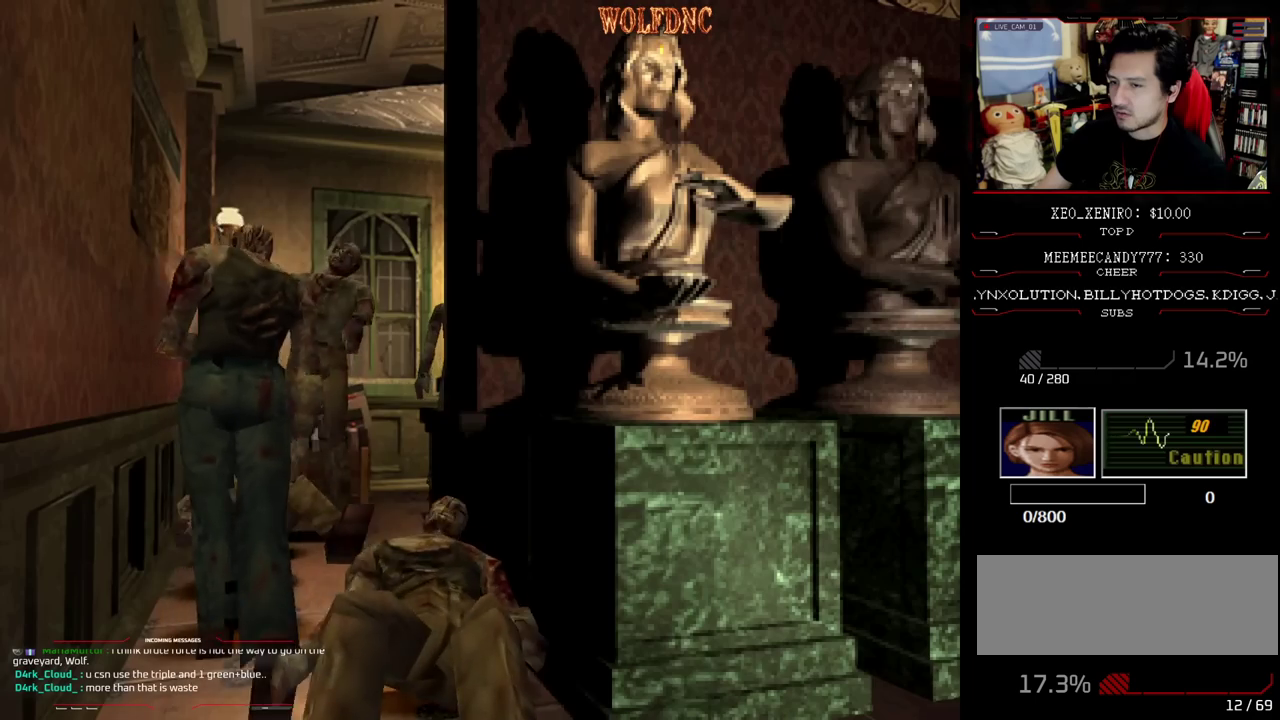
{"buttons": ["CROSS", "SQUARE", "R1", "DPAD_DOWN", "DPAD_LEFT"]}
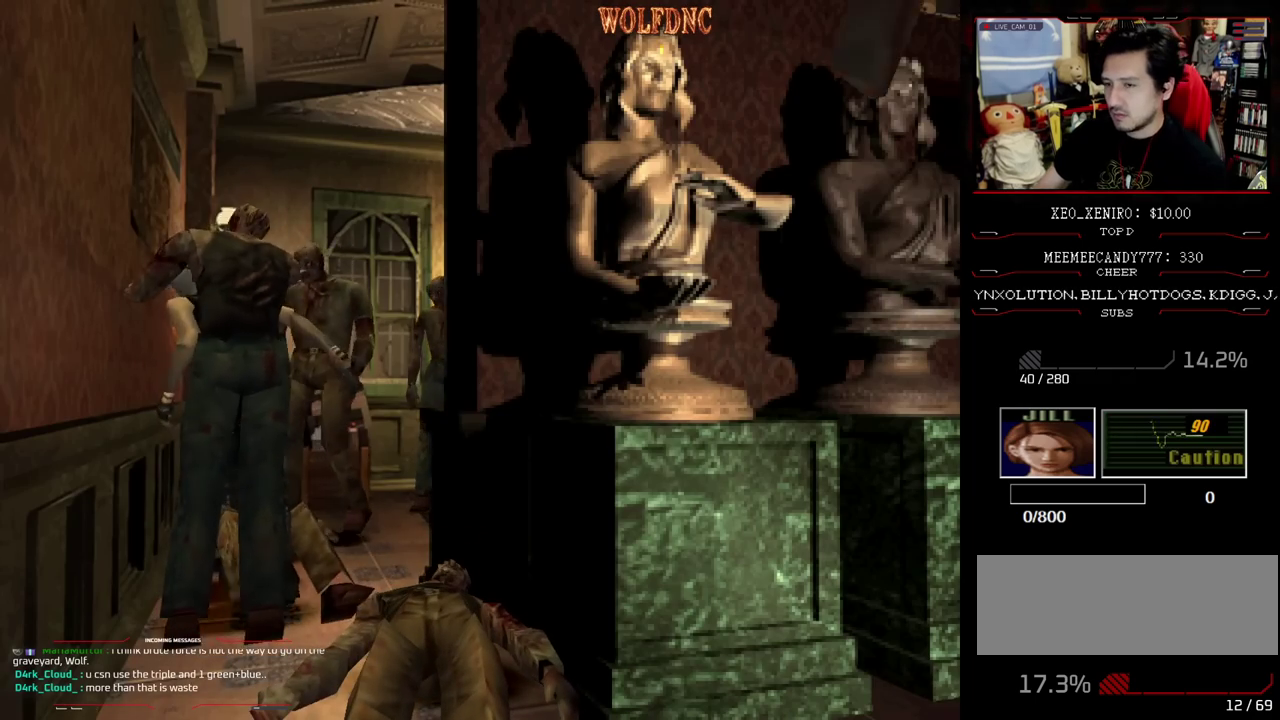
{"buttons": ["CROSS", "SQUARE", "R1", "DPAD_DOWN", "DPAD_RIGHT"], "events": [[17, "CROSS", "up"], [17, "DPAD_DOWN", "up"], [17, "DPAD_LEFT", "up"], [17, "R1", "up"], [17, "SQUARE", "up"], [67, "DPAD_DOWN", "down"], [150, "CROSS", "down"], [150, "DPAD_LEFT", "down"], [150, "DPAD_RIGHT", "down"], [150, "R1", "down"], [150, "SQUARE", "down"], [200, "CROSS", "up"], [200, "R1", "up"], [200, "SQUARE", "up"], [250, "CROSS", "down"], [250, "DPAD_LEFT", "up"], [250, "R1", "down"], [250, "SQUARE", "down"], [383, "CROSS", "up"], [383, "R1", "up"], [383, "SQUARE", "up"], [433, "CROSS", "down"], [433, "DPAD_LEFT", "down"], [433, "R1", "down"], [433, "SQUARE", "down"], [500, "DPAD_LEFT", "up"]]}
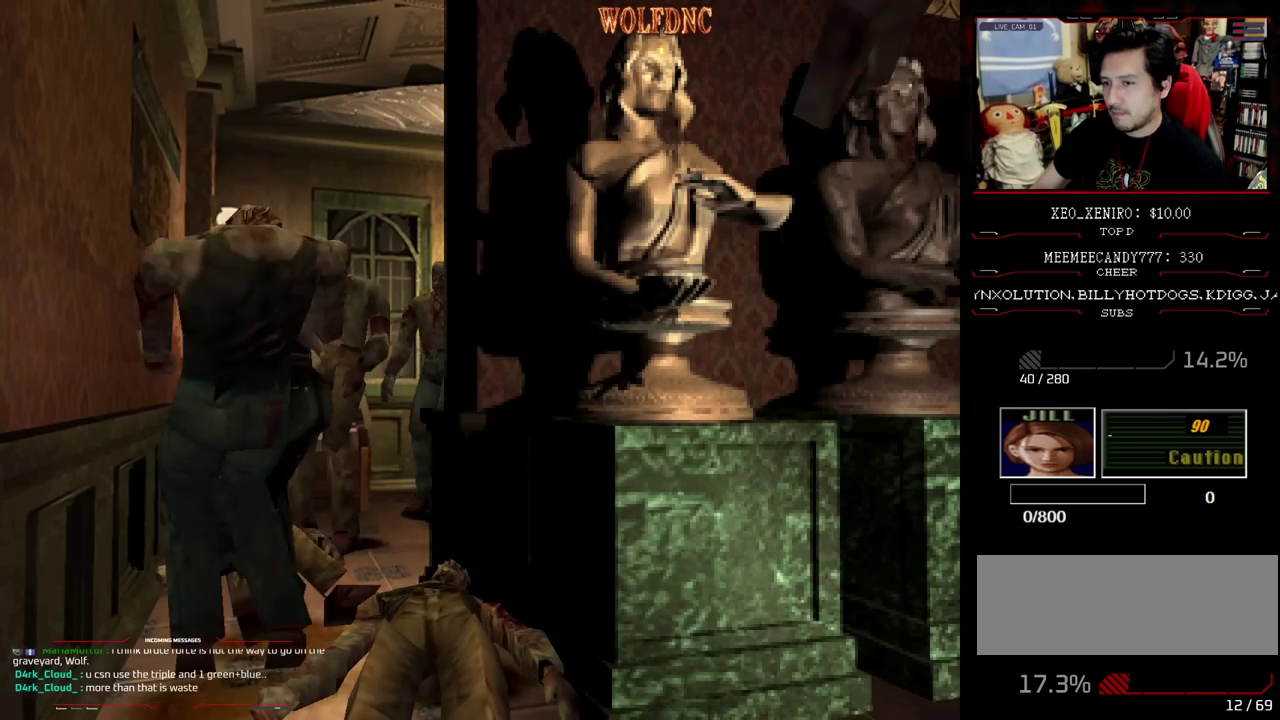
{"buttons": ["SQUARE", "DPAD_UP", "DPAD_RIGHT"], "events": [[50, "CROSS", "up"], [50, "DPAD_DOWN", "up"], [50, "DPAD_RIGHT", "up"], [50, "R1", "up"], [50, "SQUARE", "up"], [183, "DPAD_RIGHT", "down"], [367, "SQUARE", "down"], [417, "DPAD_UP", "down"]]}
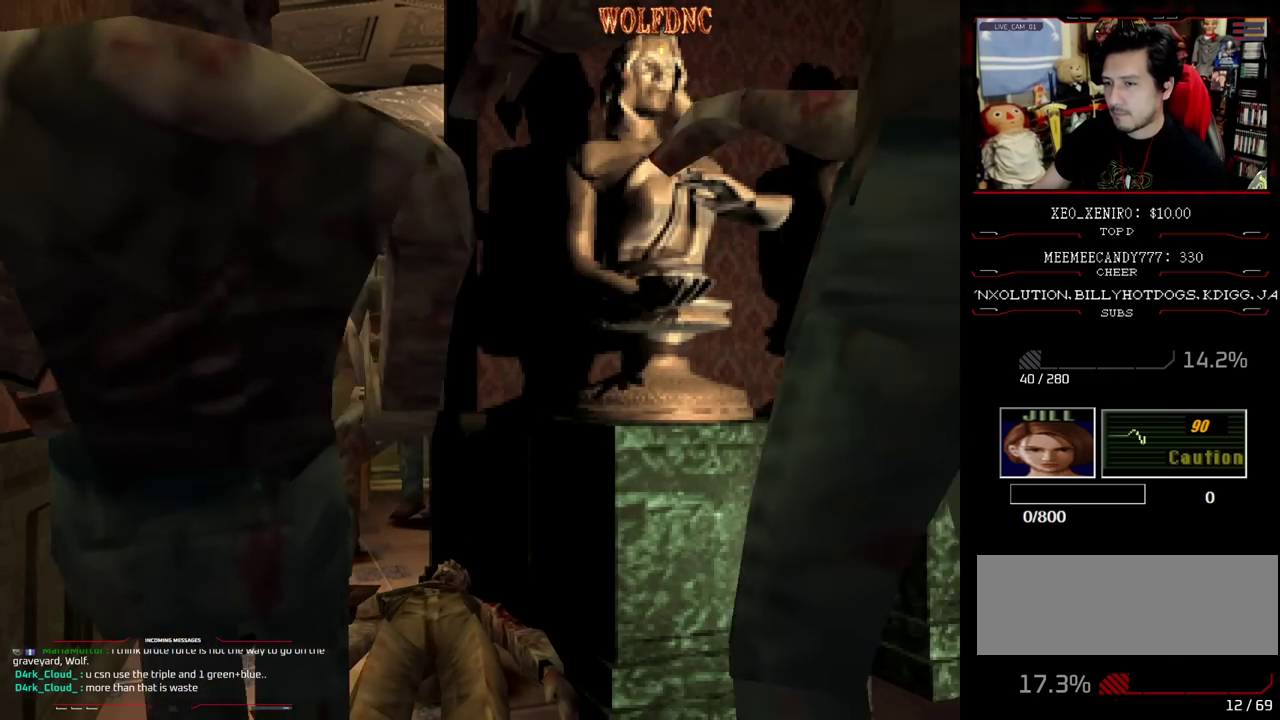
{"buttons": ["CROSS", "SQUARE", "DPAD_UP", "DPAD_LEFT"], "events": [[17, "CROSS", "down"], [17, "DPAD_RIGHT", "up"], [250, "DPAD_RIGHT", "down"], [300, "DPAD_LEFT", "down"], [300, "R1", "down"], [333, "CROSS", "up"], [333, "DPAD_RIGHT", "up"], [333, "SQUARE", "up"], [383, "CROSS", "down"], [383, "DPAD_LEFT", "up"], [383, "DPAD_RIGHT", "down"], [383, "DPAD_UP", "up"], [383, "SQUARE", "down"], [433, "CROSS", "up"], [433, "DPAD_LEFT", "down"], [433, "DPAD_UP", "down"], [433, "R1", "up"], [433, "SQUARE", "up"], [483, "CROSS", "down"], [483, "DPAD_RIGHT", "up"], [483, "SQUARE", "down"]]}
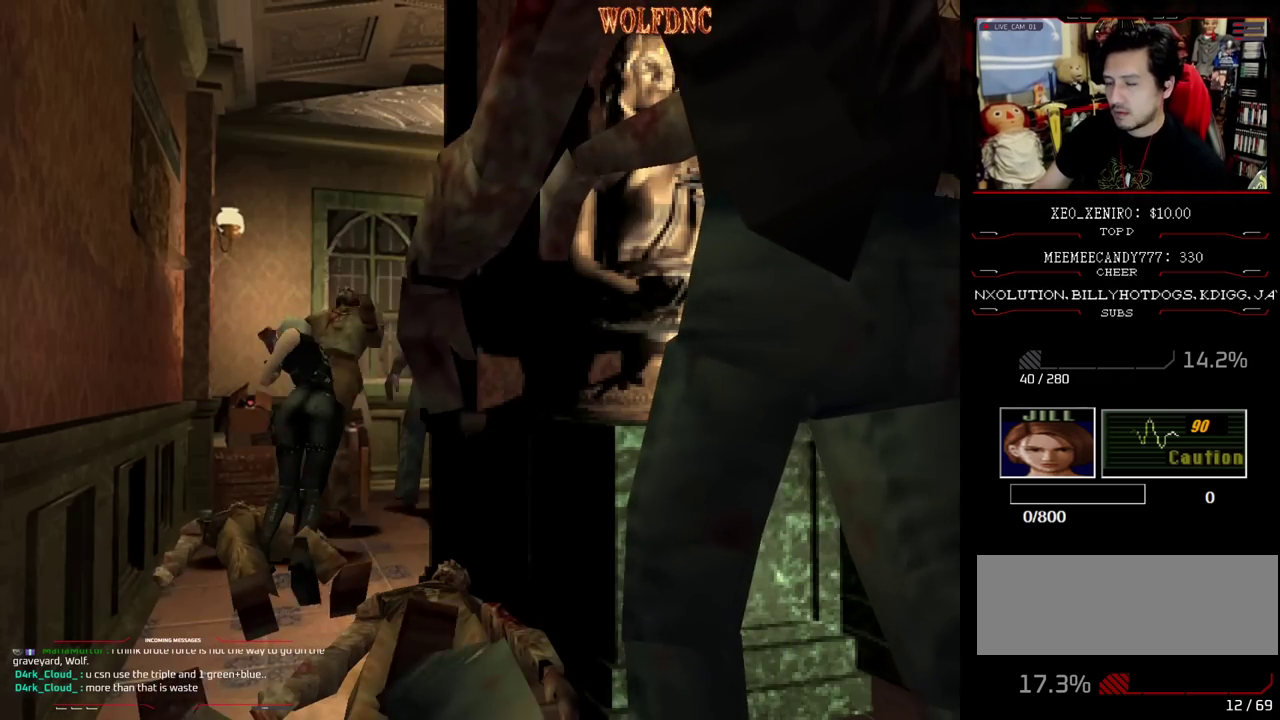
{"buttons": ["DPAD_RIGHT"], "events": [[33, "SQUARE", "up"], [83, "DPAD_LEFT", "up"], [83, "DPAD_UP", "up"], [167, "CROSS", "up"], [317, "DPAD_RIGHT", "down"]]}
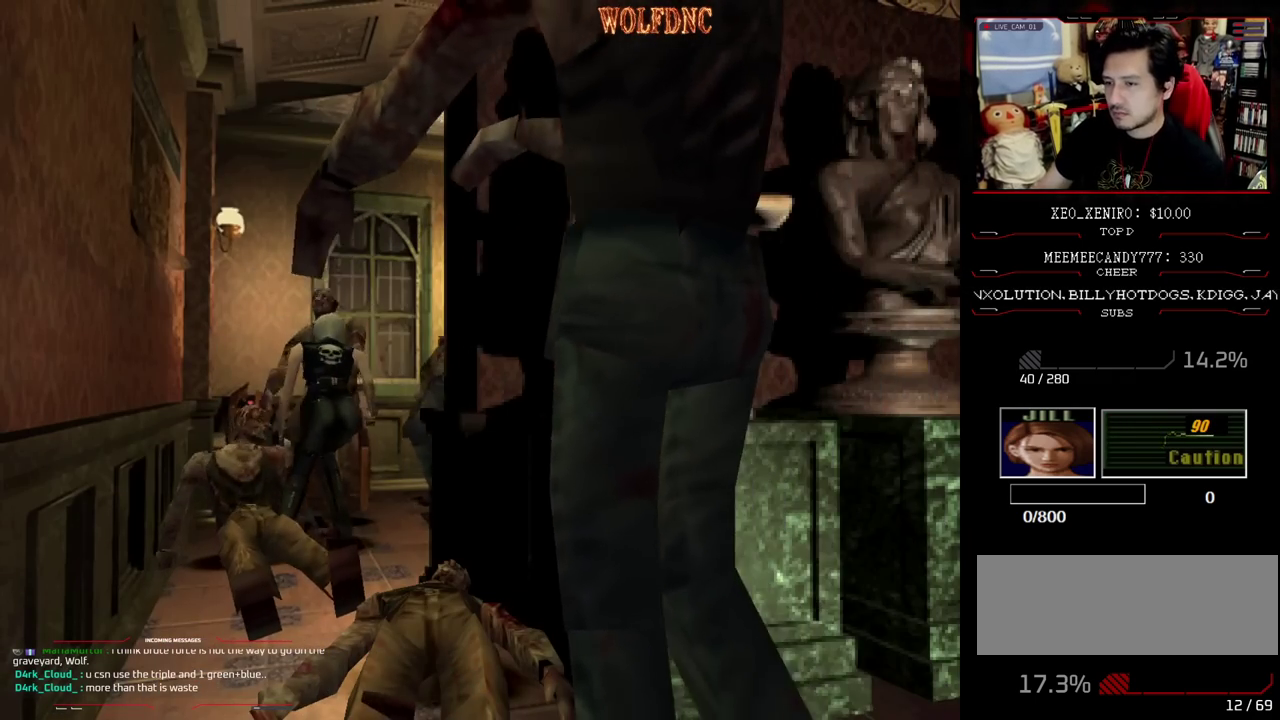
{"buttons": ["CROSS", "SQUARE", "DPAD_UP", "DPAD_LEFT"], "events": [[50, "DPAD_UP", "down"], [50, "SQUARE", "down"], [317, "DPAD_RIGHT", "up"], [367, "DPAD_LEFT", "down"], [417, "CROSS", "down"]]}
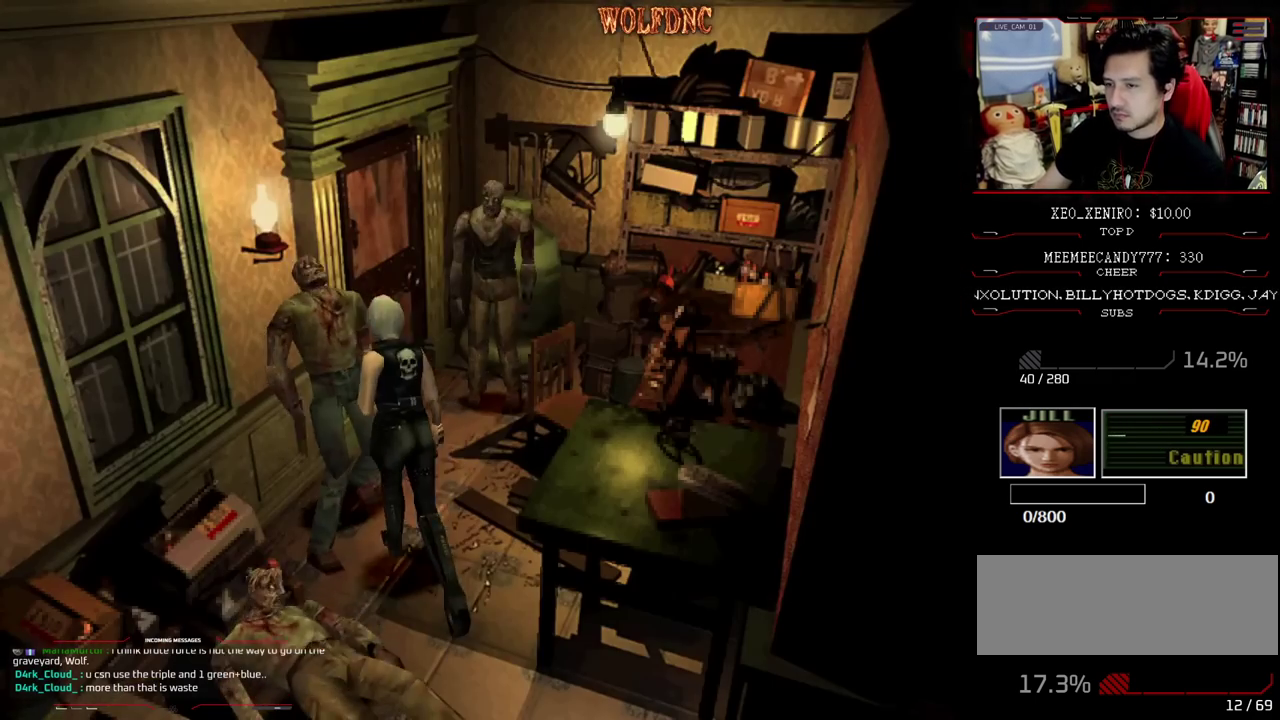
{"buttons": ["CROSS", "SQUARE", "R1", "DPAD_UP", "DPAD_RIGHT"], "events": [[17, "DPAD_LEFT", "up"], [150, "DPAD_RIGHT", "down"], [433, "DPAD_LEFT", "down"], [433, "DPAD_RIGHT", "up"], [433, "R1", "down"], [483, "DPAD_LEFT", "up"], [483, "DPAD_RIGHT", "down"]]}